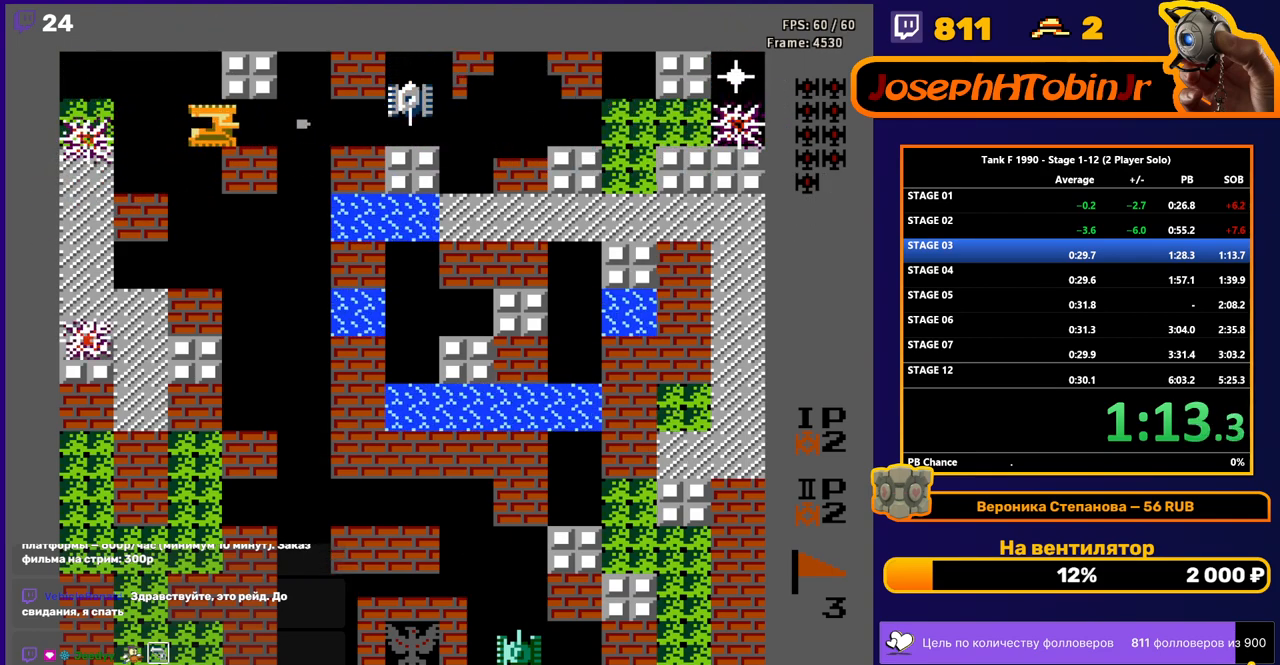
Gameplay with a controller (Nintendo layout); each line is a JSON object with the inputs held at the frame after it. "events" lists button and stick changes between this image and that frame as [ms after this image, input, new state], when the widget could be followed in between. Not read: L3 R3.
{"buttons": ["B"], "events": [[333, "DPAD_RIGHT", "up"]]}
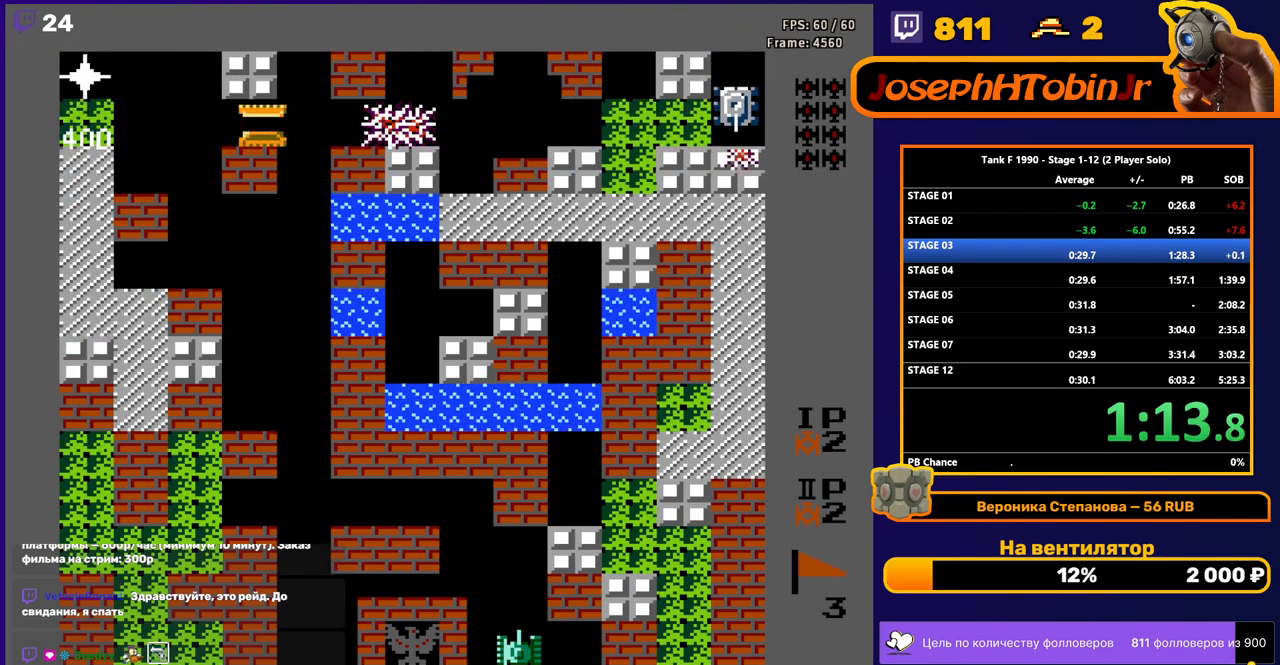
{"buttons": ["B", "DPAD_LEFT"], "events": [[250, "DPAD_LEFT", "down"], [283, "B", "up"], [367, "B", "down"]]}
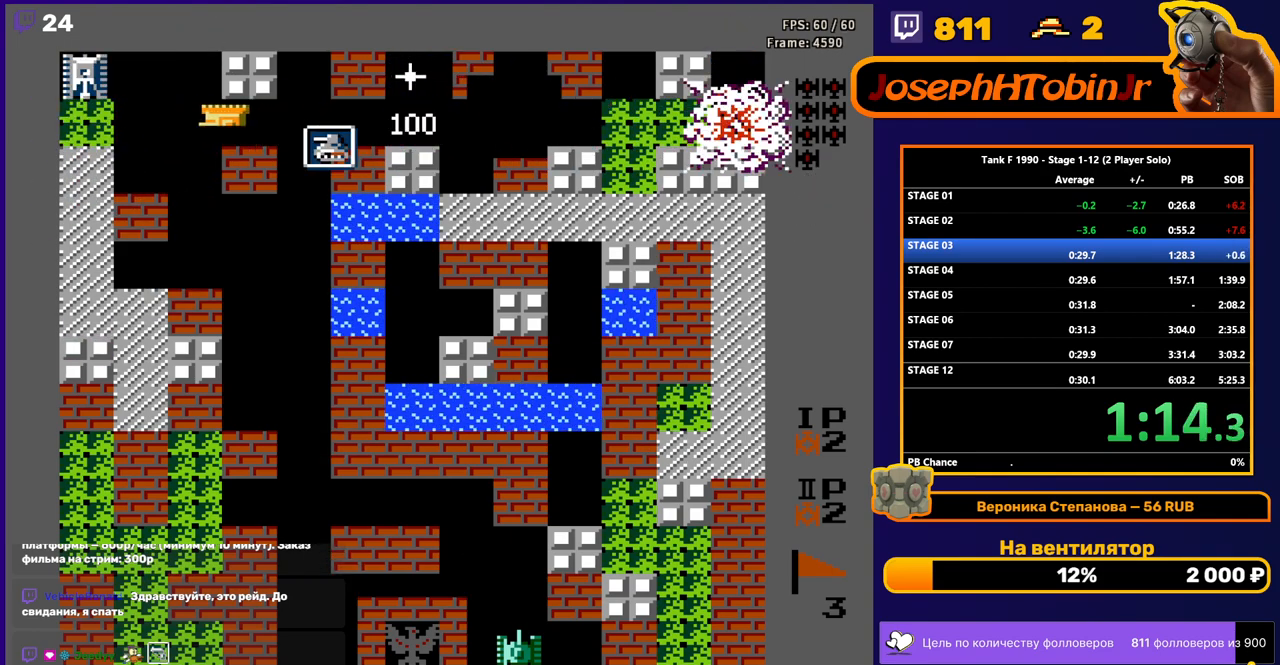
{"buttons": ["B", "DPAD_RIGHT"], "events": [[333, "DPAD_LEFT", "up"], [483, "DPAD_RIGHT", "down"]]}
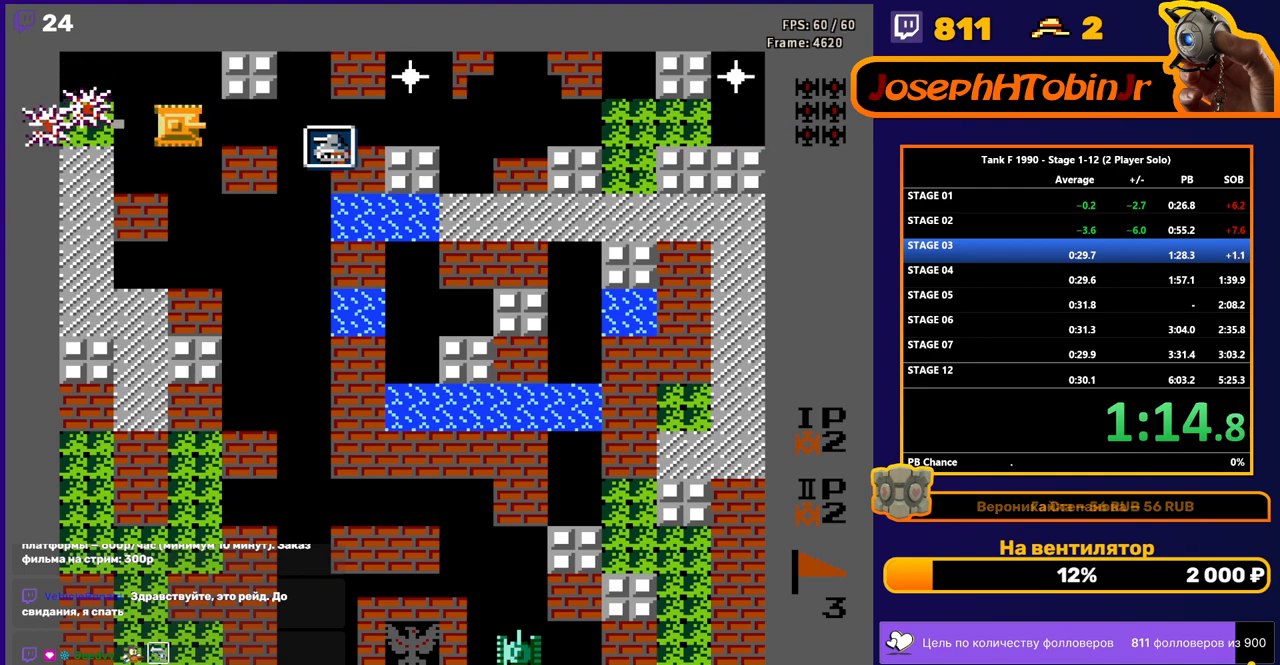
{"buttons": ["B", "DPAD_RIGHT"], "events": [[17, "B", "up"], [67, "B", "down"]]}
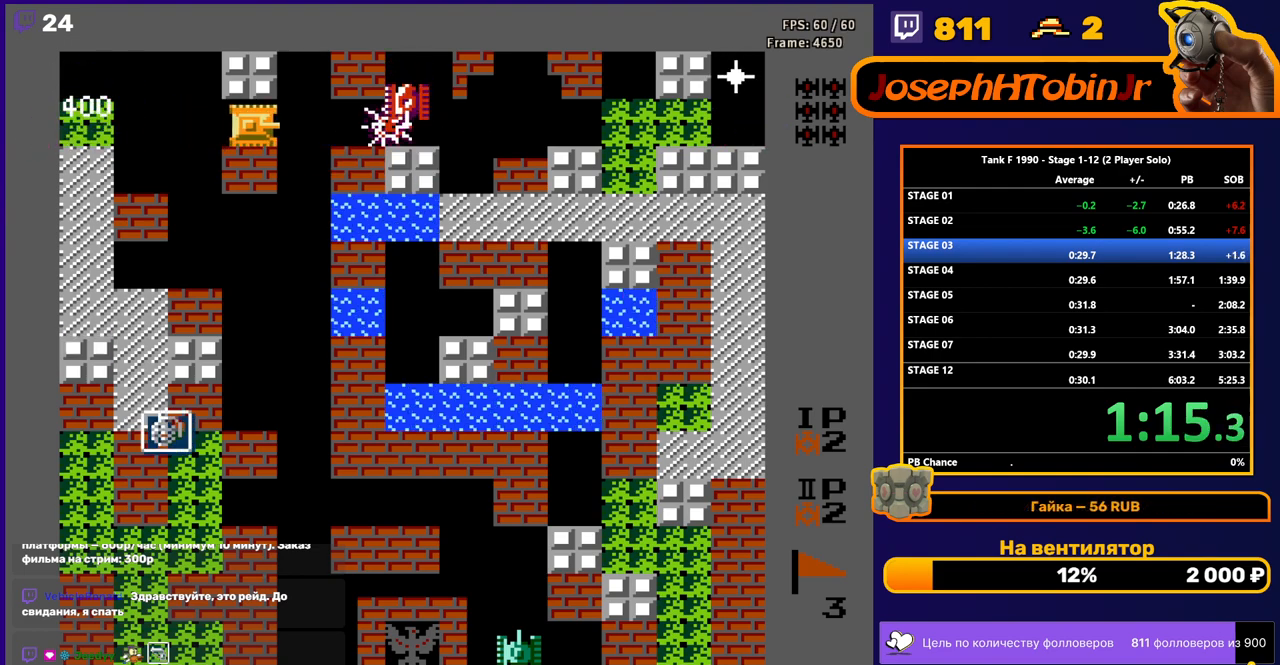
{"buttons": ["B"], "events": [[50, "DPAD_RIGHT", "up"]]}
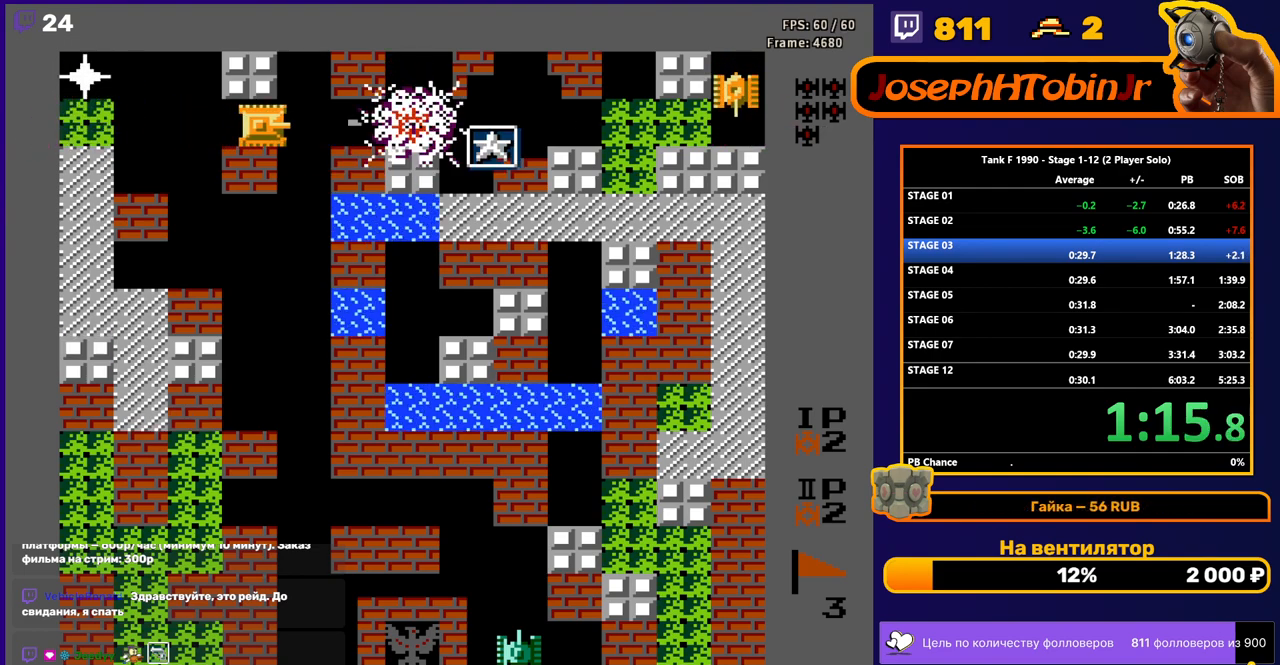
{"buttons": ["B", "DPAD_LEFT"], "events": [[267, "B", "up"], [267, "DPAD_LEFT", "down"], [500, "B", "down"]]}
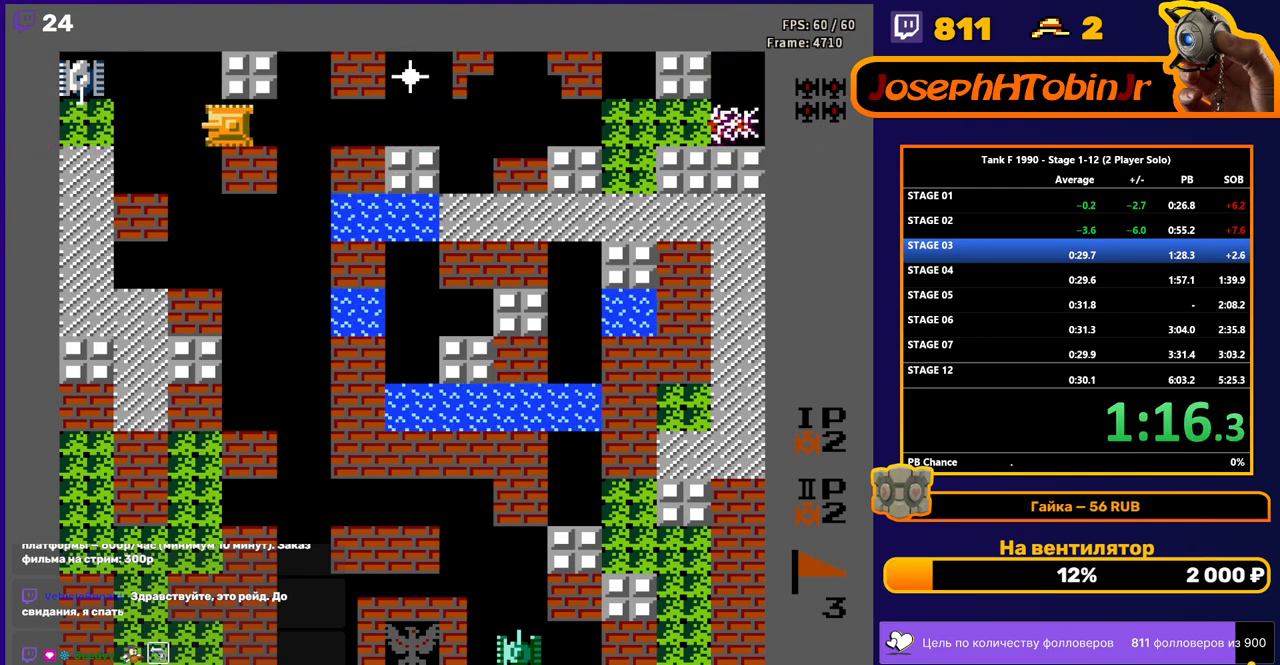
{"buttons": ["DPAD_RIGHT"], "events": [[233, "DPAD_LEFT", "up"], [450, "DPAD_RIGHT", "down"], [483, "B", "up"]]}
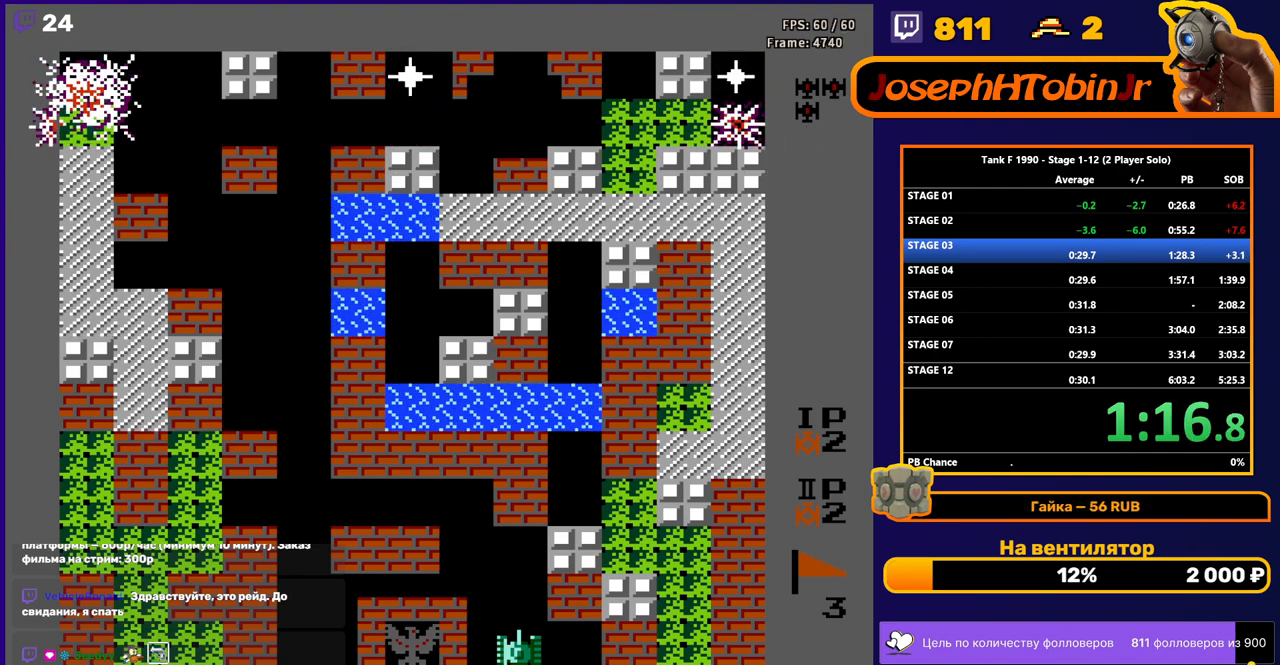
{"buttons": ["B", "DPAD_RIGHT"], "events": [[117, "B", "down"]]}
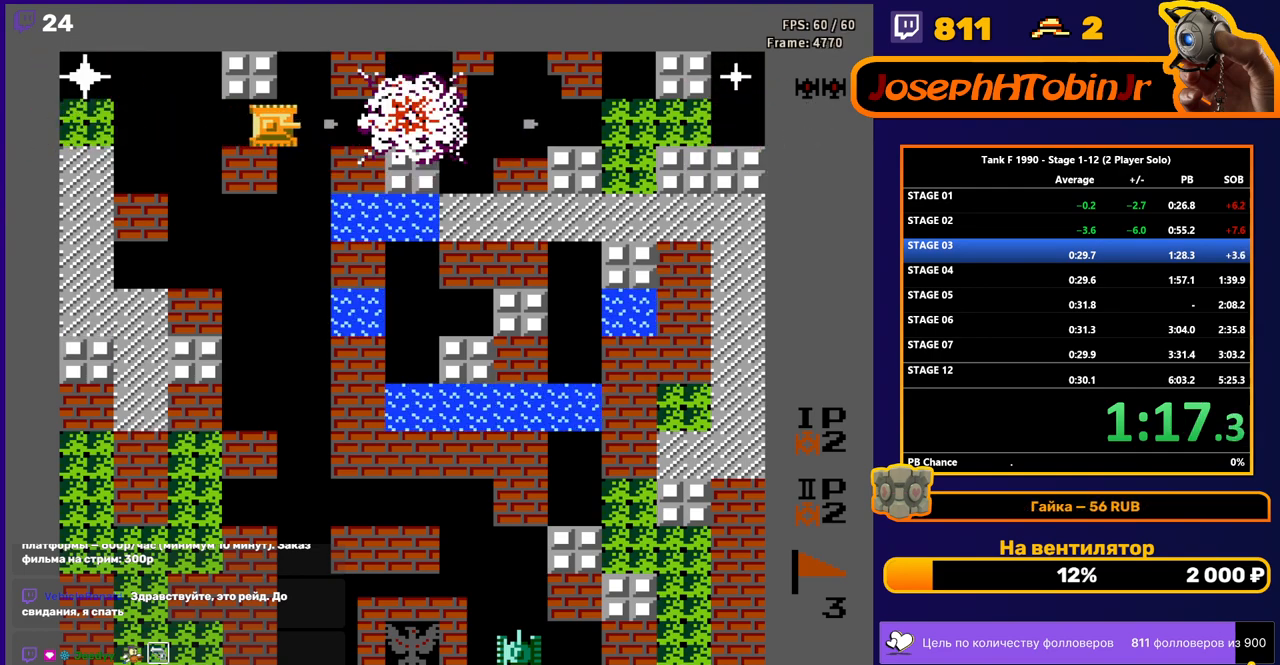
{"buttons": ["B"], "events": [[133, "DPAD_RIGHT", "up"]]}
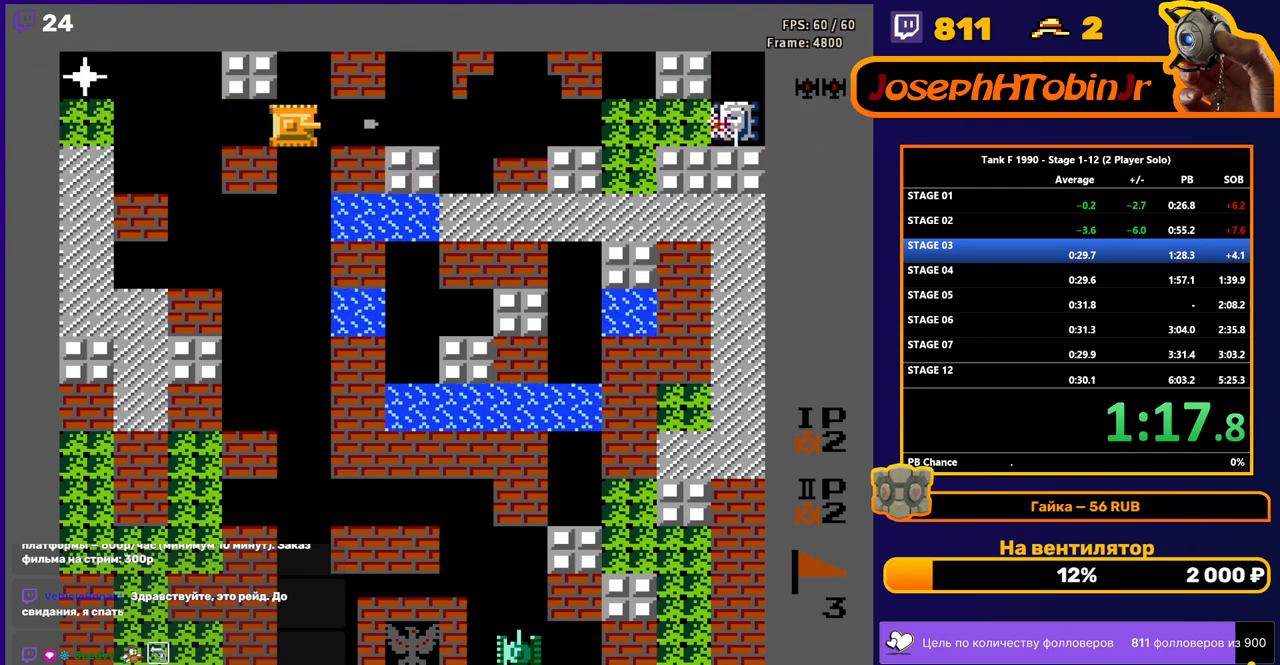
{"buttons": ["B", "DPAD_LEFT"], "events": [[150, "DPAD_LEFT", "down"], [183, "B", "up"], [333, "B", "down"]]}
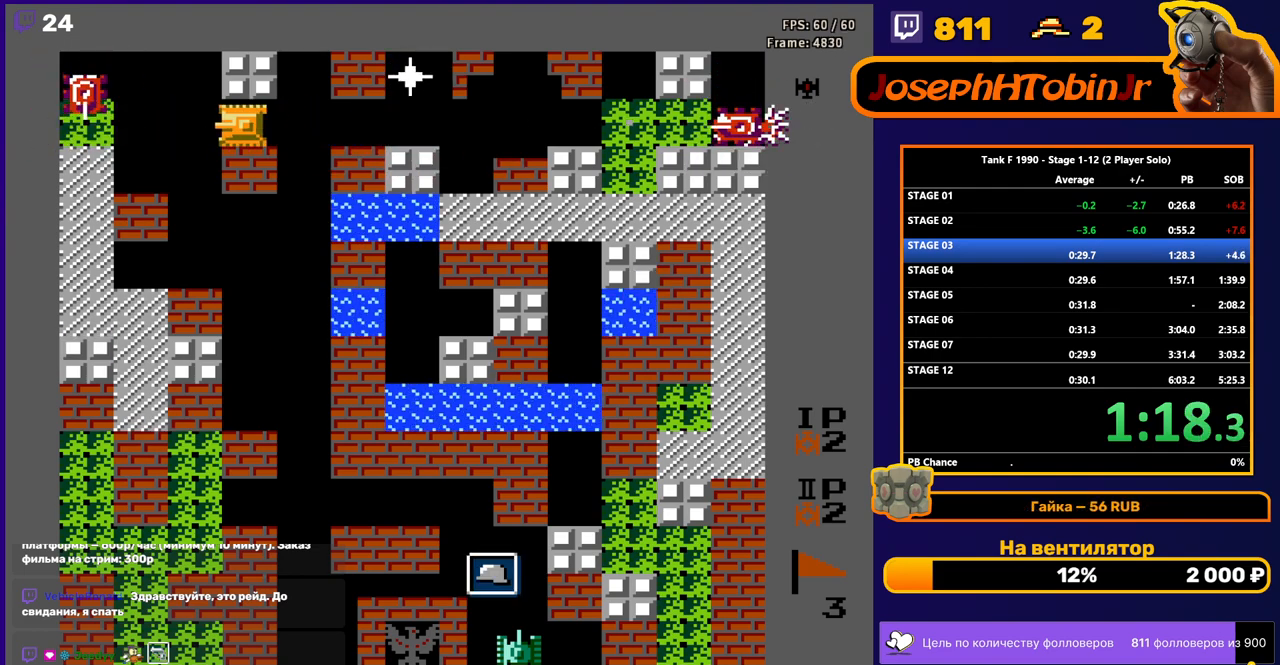
{"buttons": ["DPAD_RIGHT"], "events": [[300, "DPAD_LEFT", "up"], [467, "DPAD_RIGHT", "down"], [483, "B", "up"]]}
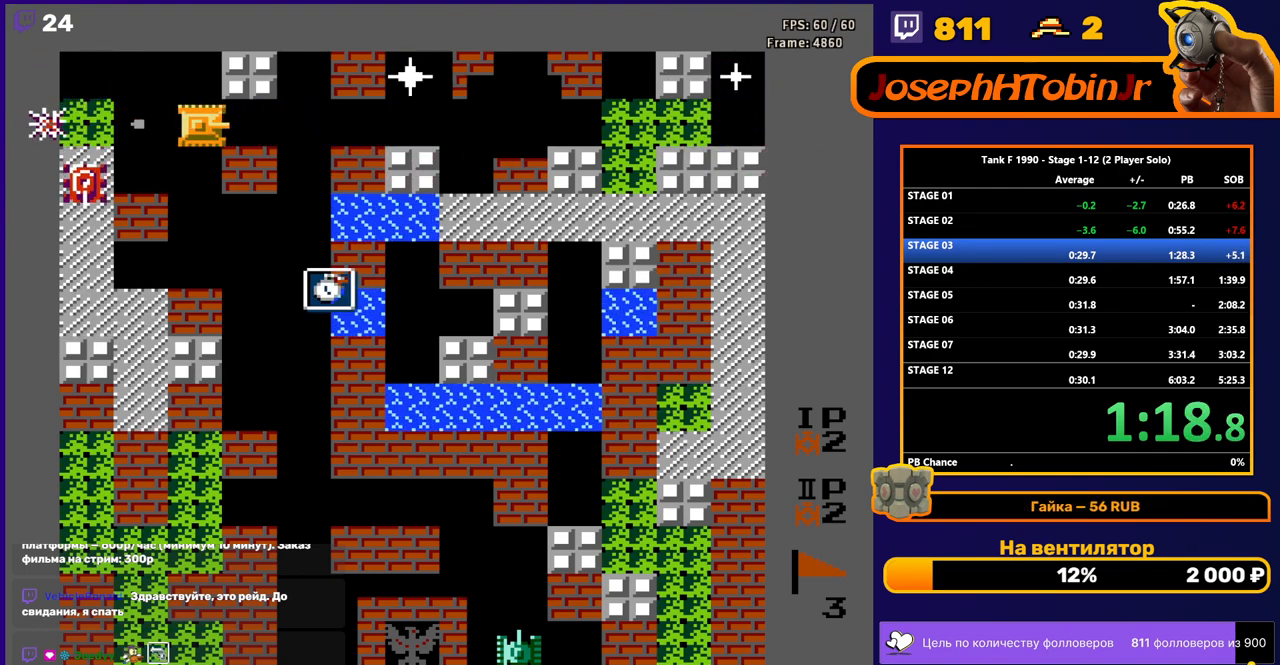
{"buttons": ["B"], "events": [[83, "B", "down"], [217, "DPAD_RIGHT", "up"]]}
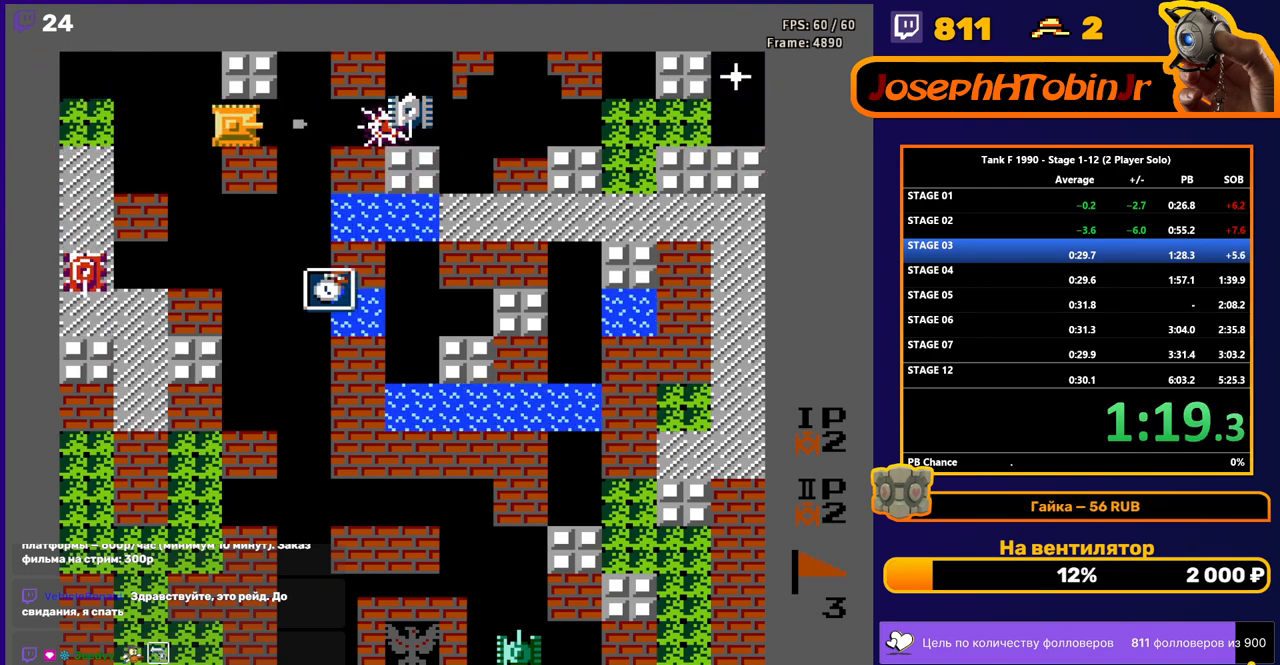
{"buttons": ["B", "DPAD_LEFT"], "events": [[483, "DPAD_LEFT", "down"]]}
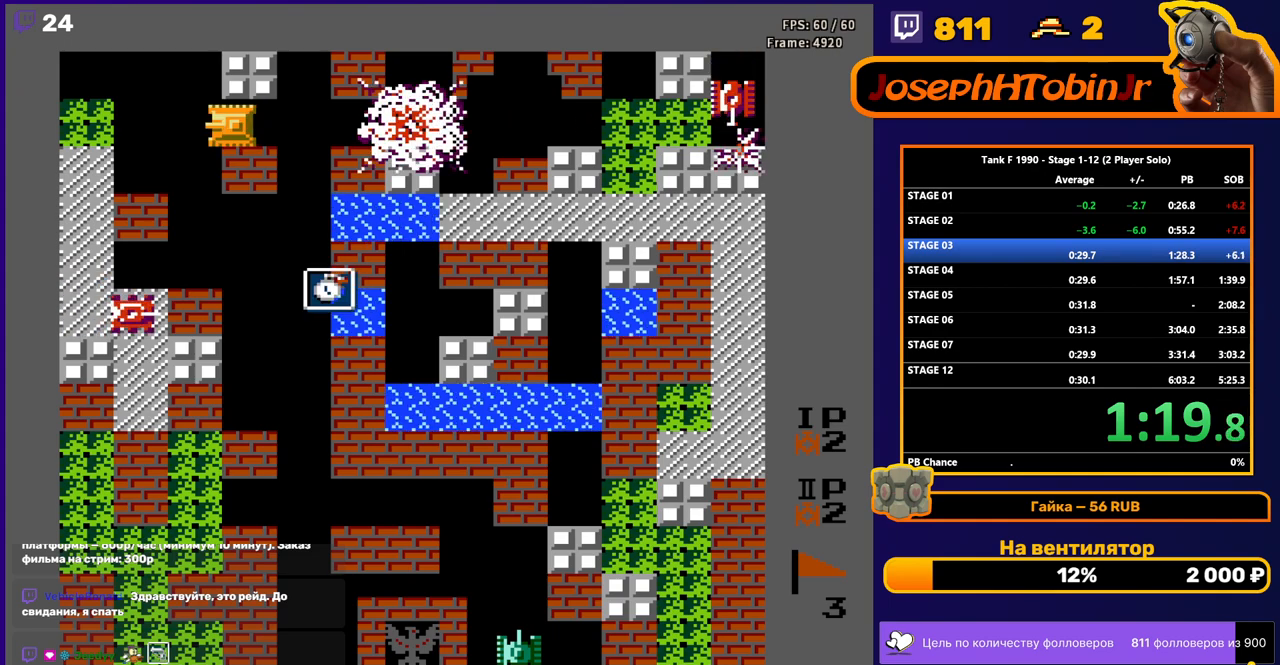
{"buttons": [], "events": [[50, "B", "up"], [500, "DPAD_LEFT", "up"]]}
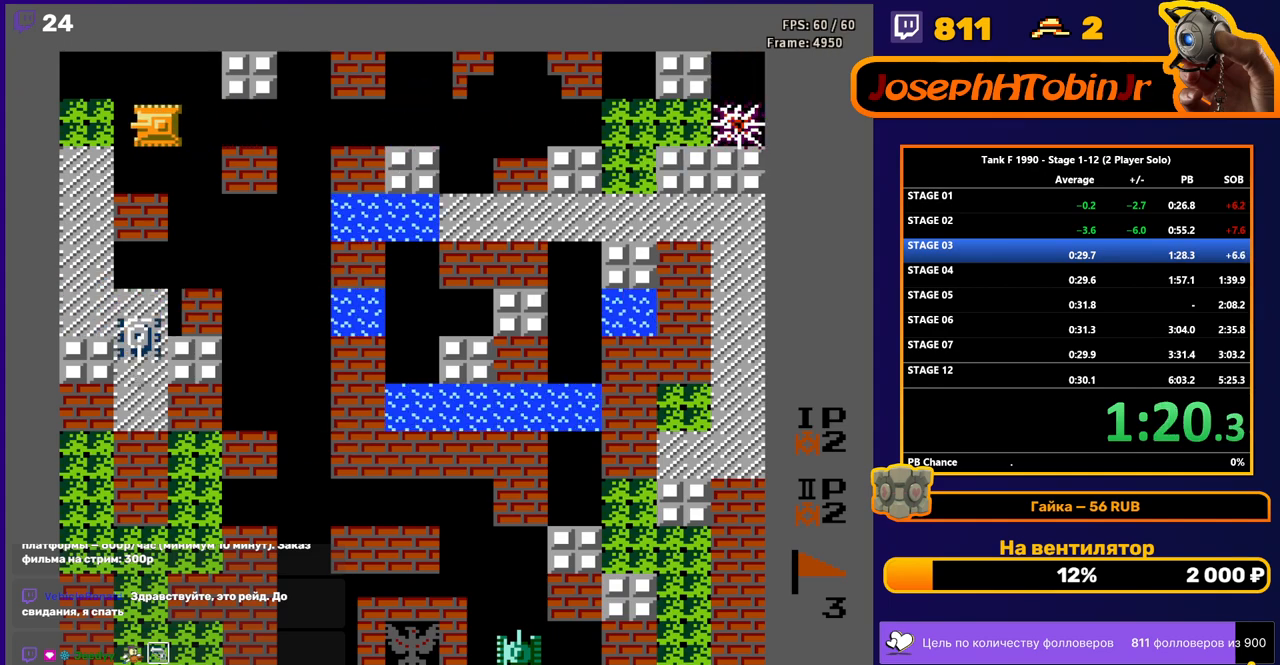
{"buttons": ["B", "DPAD_DOWN"], "events": [[17, "DPAD_RIGHT", "down"], [50, "DPAD_RIGHT", "up"], [67, "DPAD_UP", "down"], [83, "DPAD_LEFT", "down"], [83, "DPAD_UP", "up"], [167, "DPAD_DOWN", "down"], [167, "DPAD_LEFT", "up"], [200, "B", "down"]]}
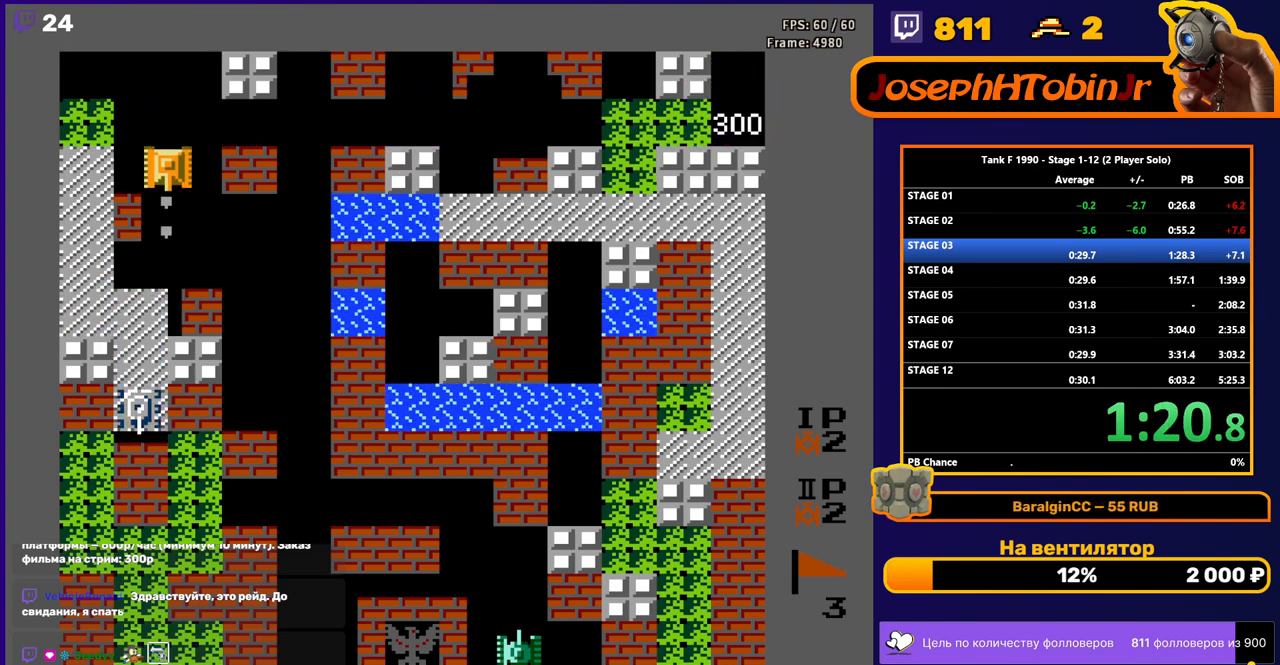
{"buttons": ["B", "DPAD_DOWN"], "events": []}
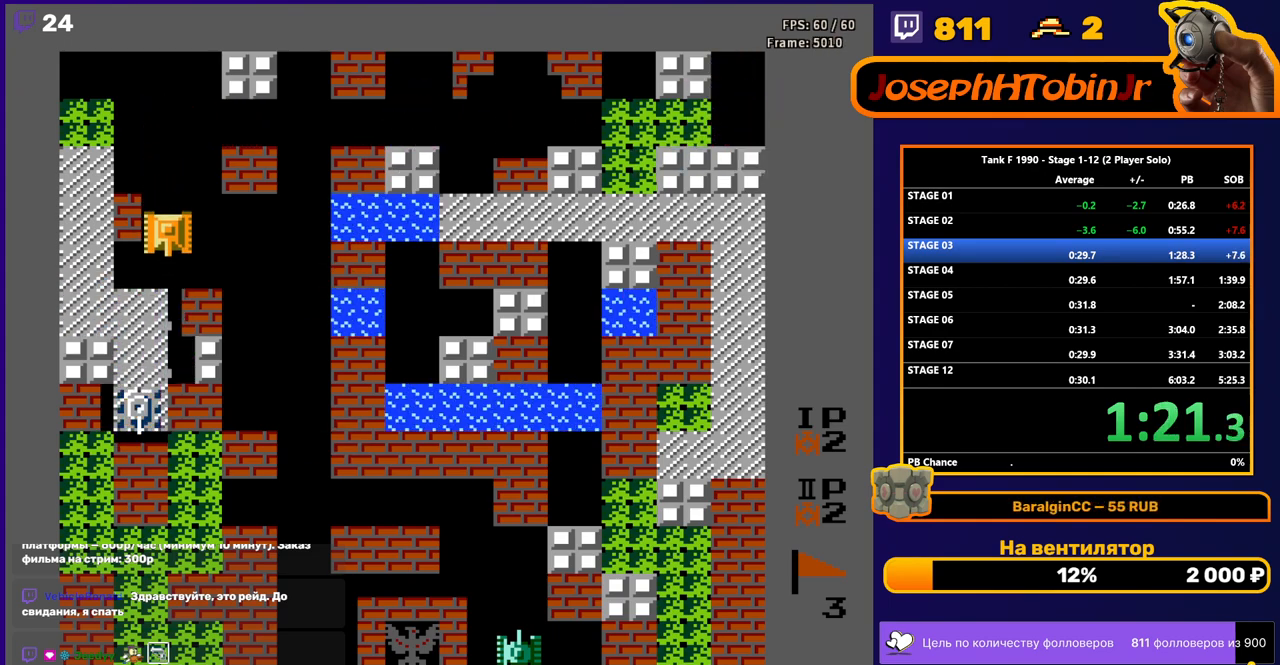
{"buttons": ["DPAD_RIGHT"], "events": [[33, "DPAD_DOWN", "up"], [50, "DPAD_UP", "down"], [67, "B", "up"], [300, "DPAD_UP", "up"], [333, "DPAD_DOWN", "down"], [500, "DPAD_DOWN", "up"], [500, "DPAD_RIGHT", "down"]]}
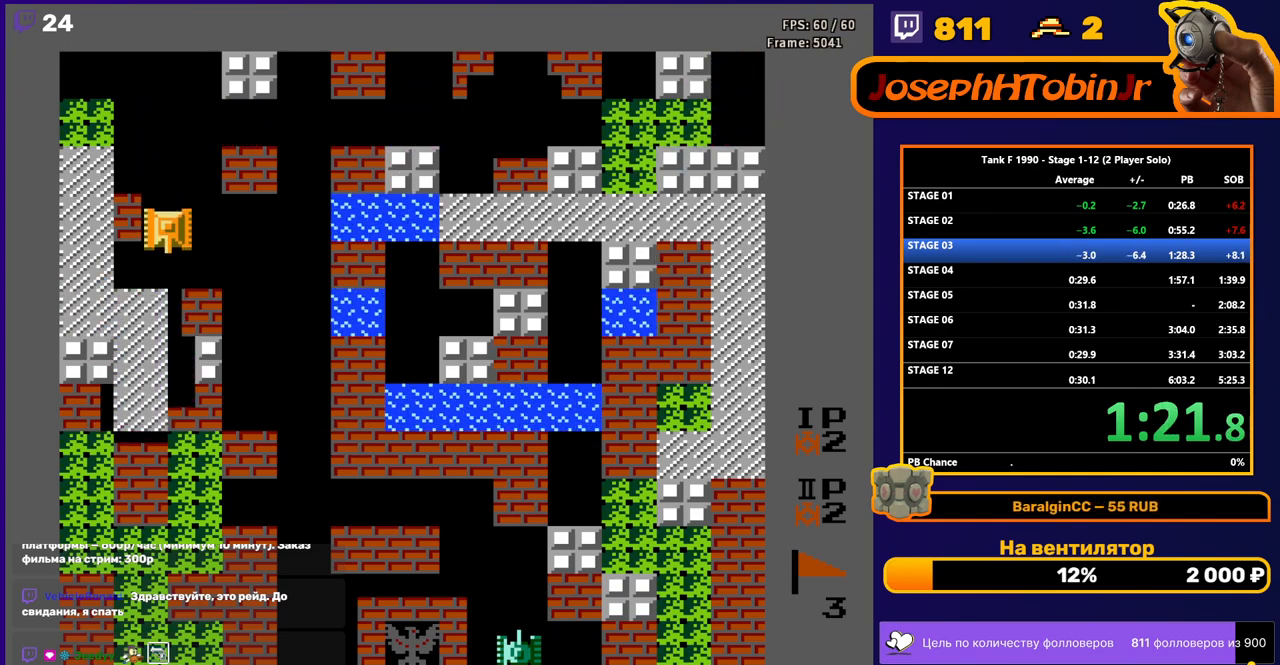
{"buttons": [], "events": [[33, "DPAD_UP", "down"], [50, "DPAD_UP", "up"], [283, "DPAD_RIGHT", "up"]]}